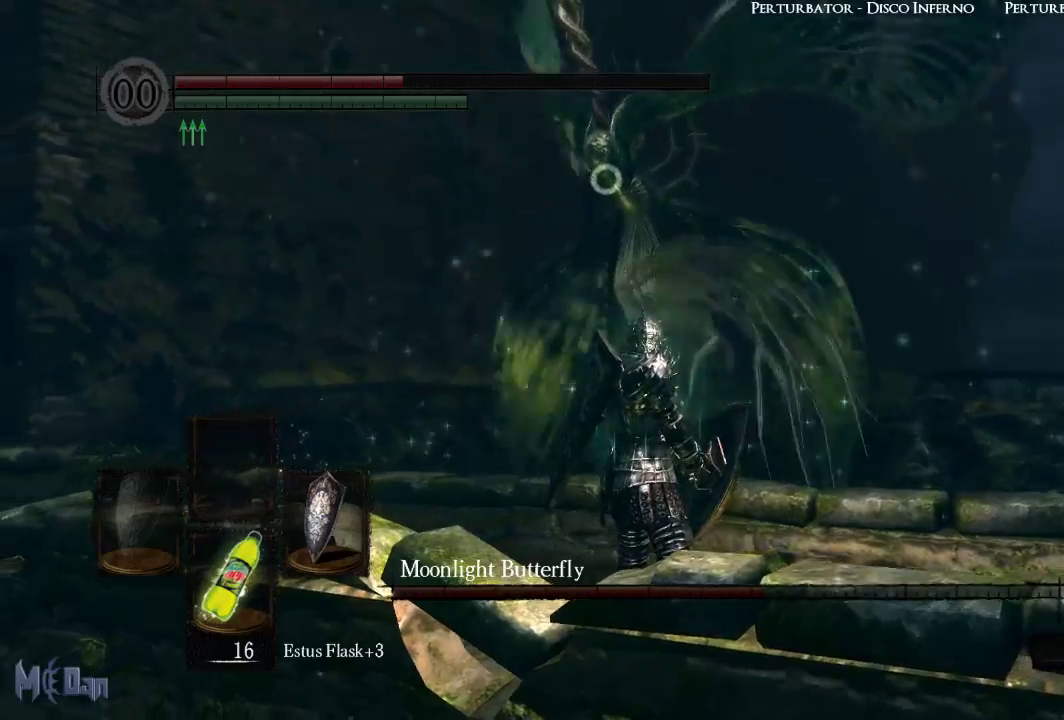
Gameplay with a controller (Xbox layout); each line is a JSON object with the inputs held at the frame after it (dt_ms = milliseconds from this image to that frame). "events" lists button and stick changes between this image and that frame as [ms after this image, input, new state], when the widget could be followed in between.
{"dt_ms": 500, "buttons": ["L1"], "left_stick": "center", "right_stick": "center", "events": [[167, "L1", "down"]]}
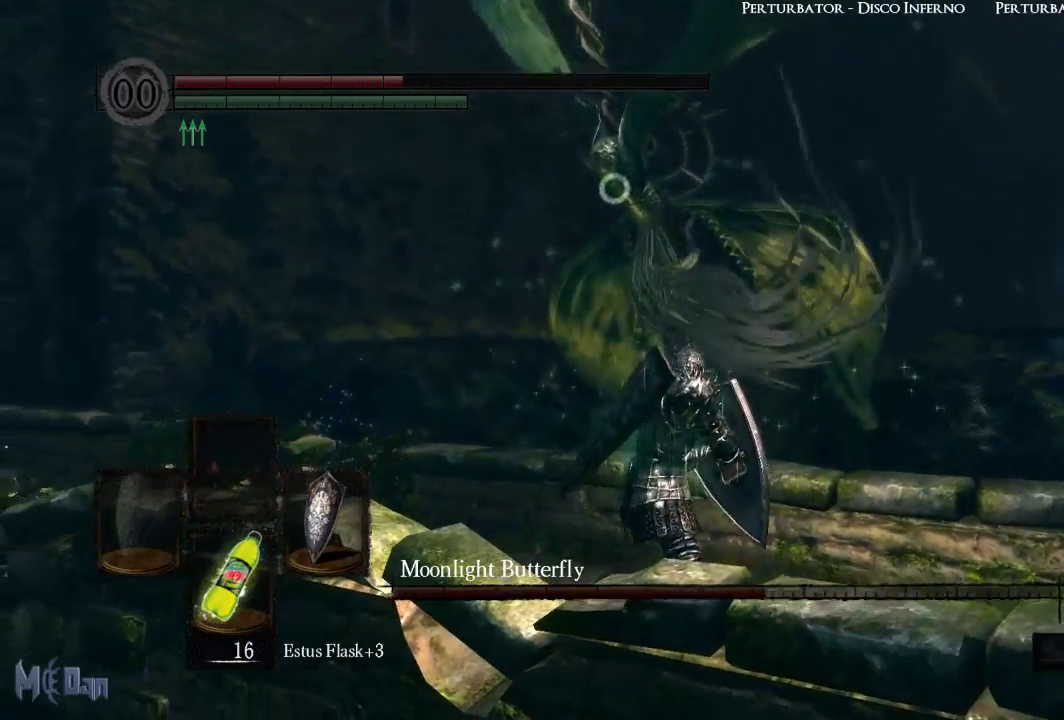
{"dt_ms": 500, "buttons": [], "left_stick": "up-left", "right_stick": "center", "events": [[183, "L1", "up"], [267, "left_stick", "up-left"]]}
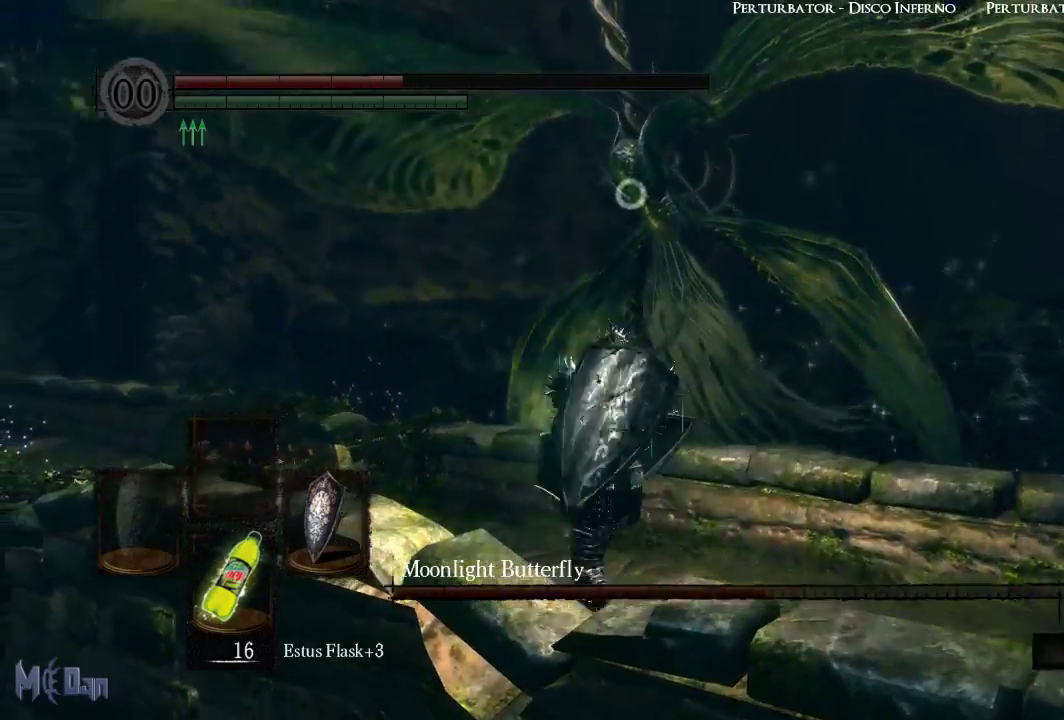
{"dt_ms": 500, "buttons": [], "left_stick": "up", "right_stick": "center", "events": [[133, "left_stick", "up"]]}
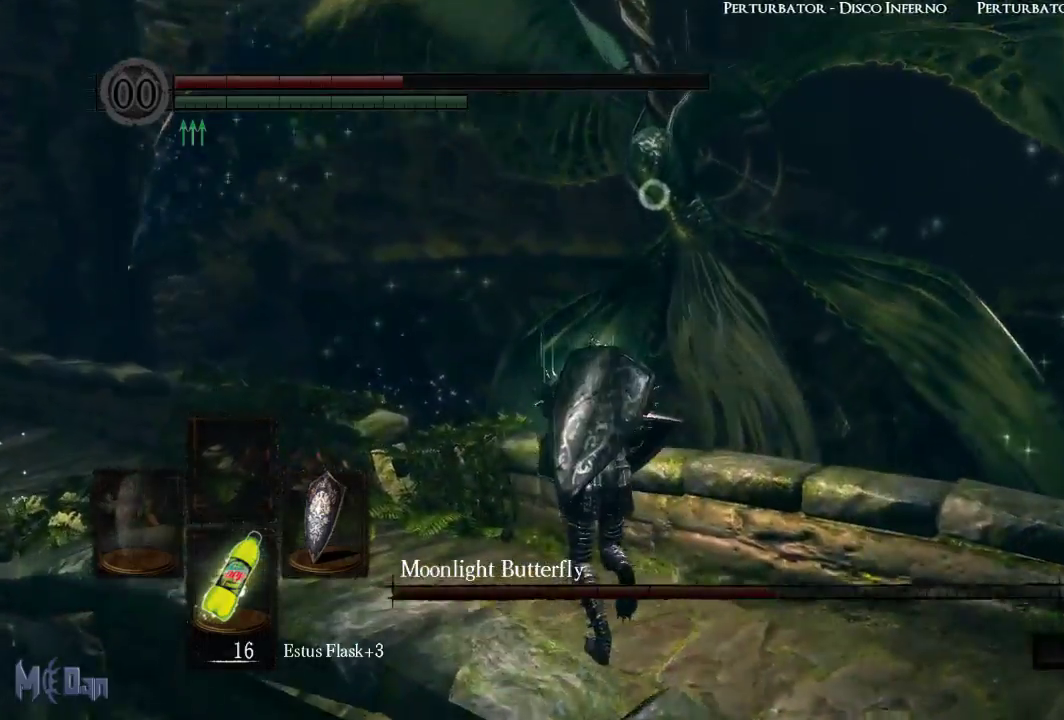
{"dt_ms": 500, "buttons": [], "left_stick": "up", "right_stick": "center", "events": []}
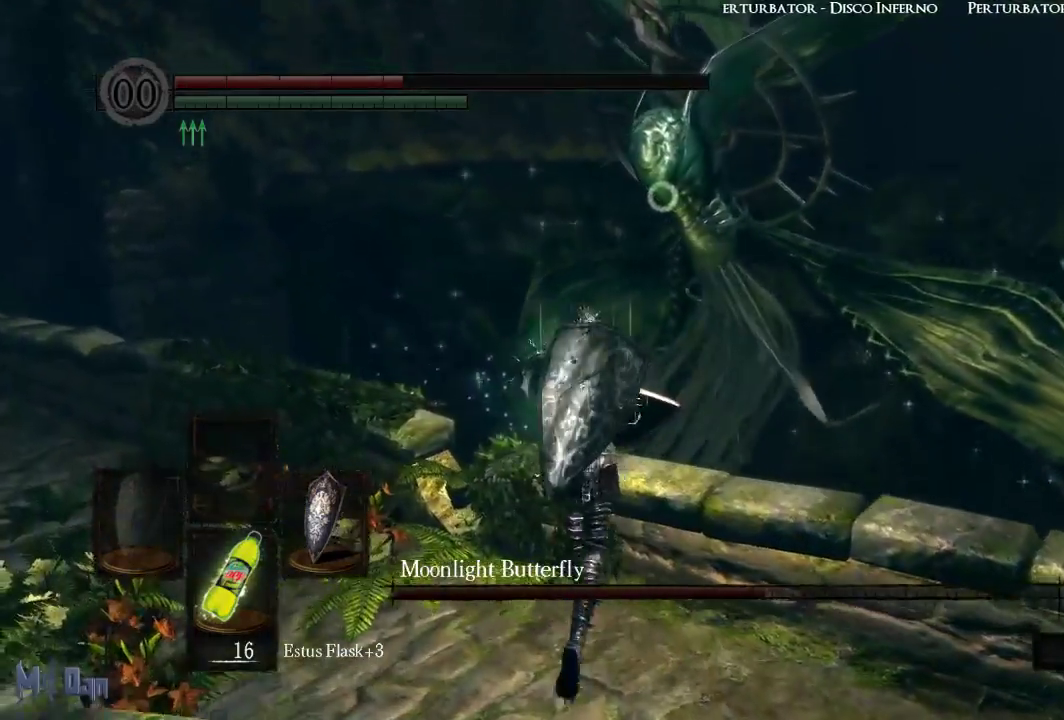
{"dt_ms": 500, "buttons": [], "left_stick": "up", "right_stick": "center", "events": [[33, "left_stick", "up-right"], [233, "left_stick", "up"]]}
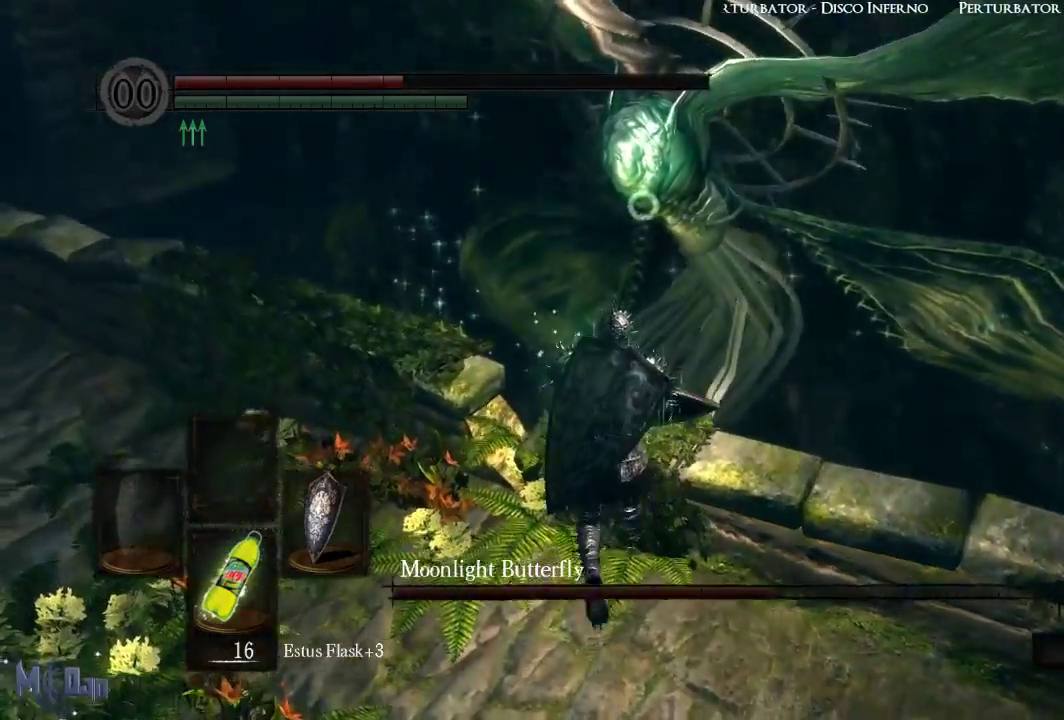
{"dt_ms": 500, "buttons": [], "left_stick": "up-right", "right_stick": "center", "events": [[150, "B", "down"], [217, "left_stick", "up-right"], [250, "B", "up"], [350, "B", "down"], [433, "B", "up"]]}
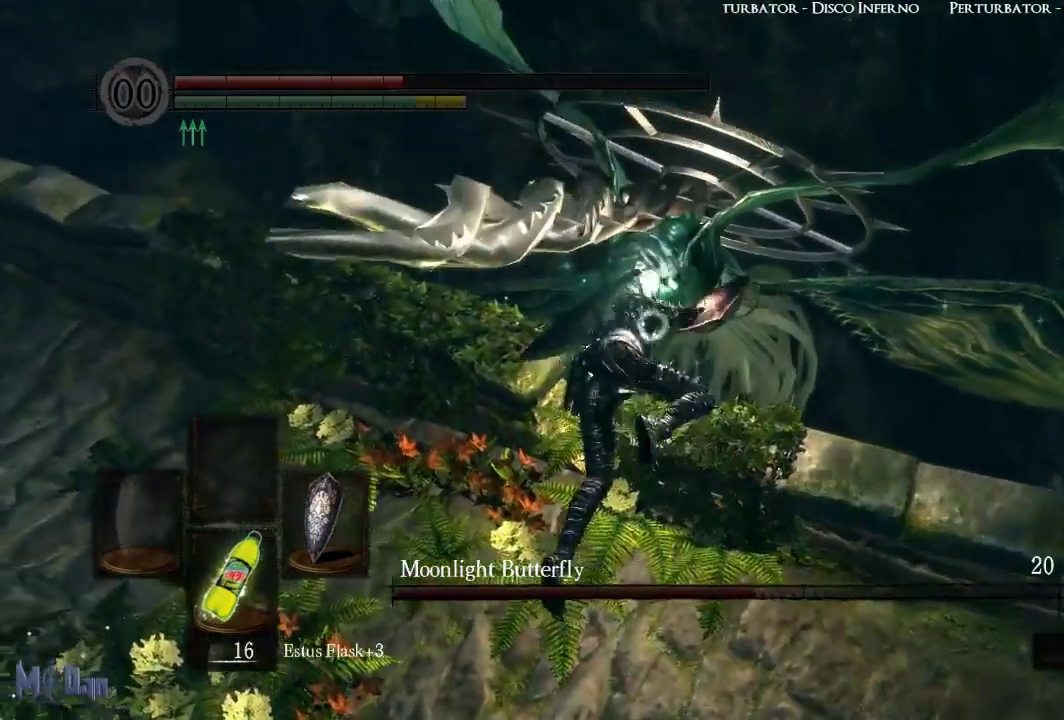
{"dt_ms": 500, "buttons": [], "left_stick": "up-right", "right_stick": "center", "events": [[50, "B", "down"], [117, "B", "up"], [217, "B", "down"], [283, "B", "up"], [383, "B", "down"], [450, "B", "up"]]}
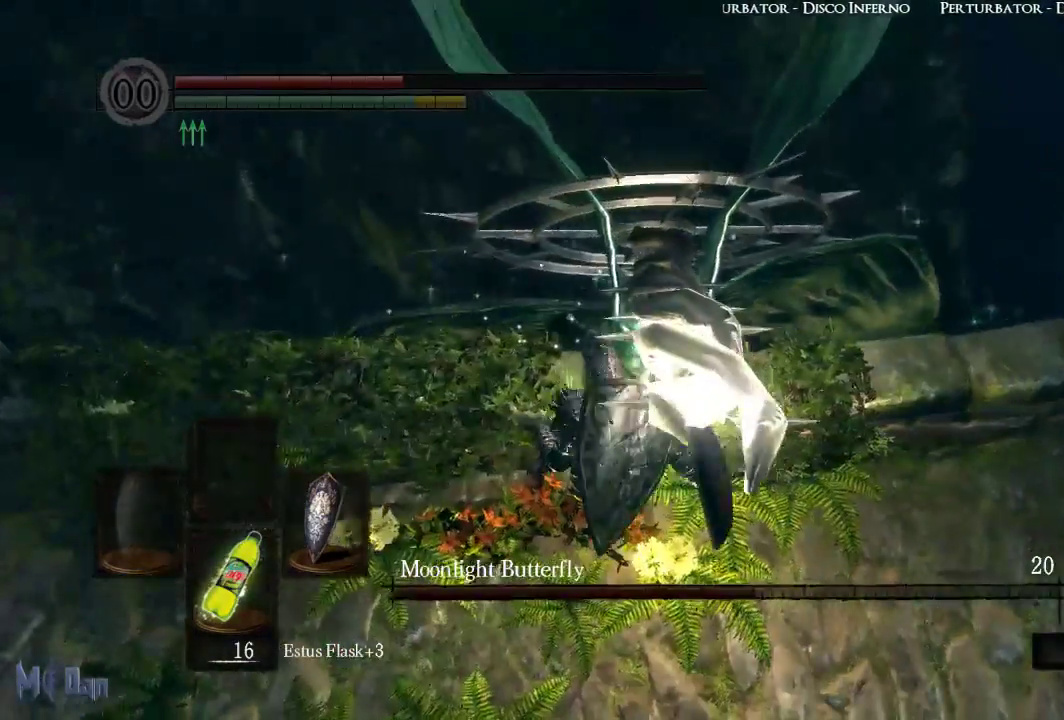
{"dt_ms": 500, "buttons": [], "left_stick": "up", "right_stick": "center", "events": [[50, "B", "down"], [100, "B", "up"], [183, "B", "down"], [233, "left_stick", "up"], [283, "B", "up"], [383, "B", "down"], [450, "B", "up"]]}
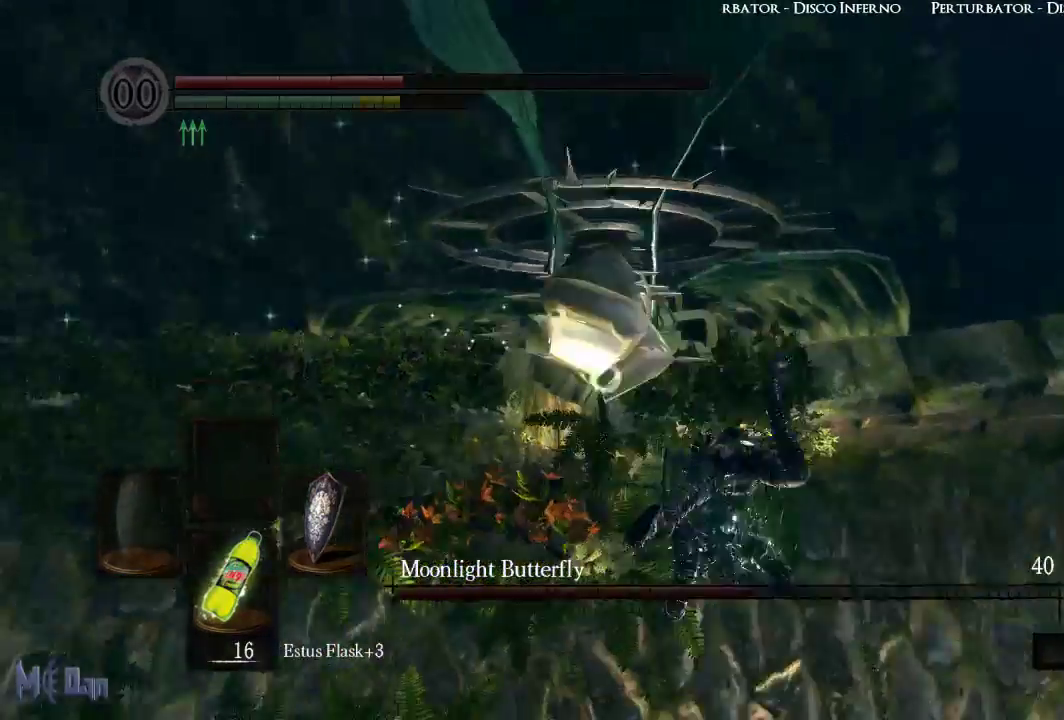
{"dt_ms": 500, "buttons": [], "left_stick": "up", "right_stick": "center", "events": [[17, "left_stick", "up-left"], [67, "B", "down"], [133, "B", "up"], [333, "B", "down"], [400, "B", "up"], [483, "left_stick", "up"]]}
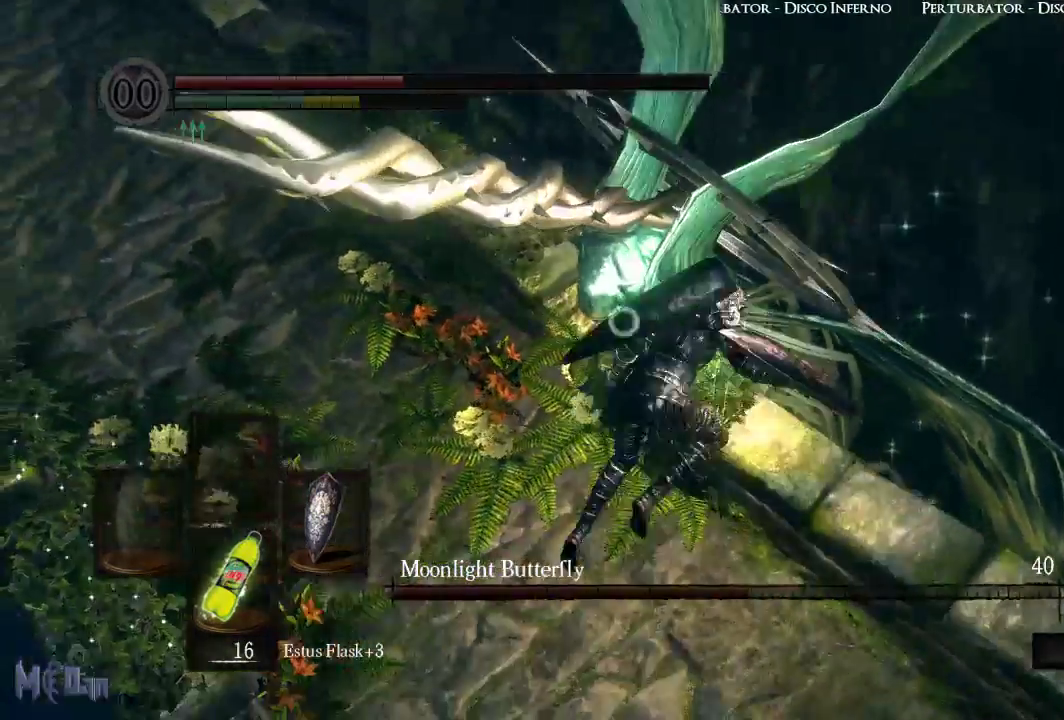
{"dt_ms": 500, "buttons": ["B"], "left_stick": "up-right", "right_stick": "center", "events": [[17, "B", "down"], [83, "B", "up"], [167, "left_stick", "up-right"], [183, "B", "down"], [267, "B", "up"], [433, "B", "down"]]}
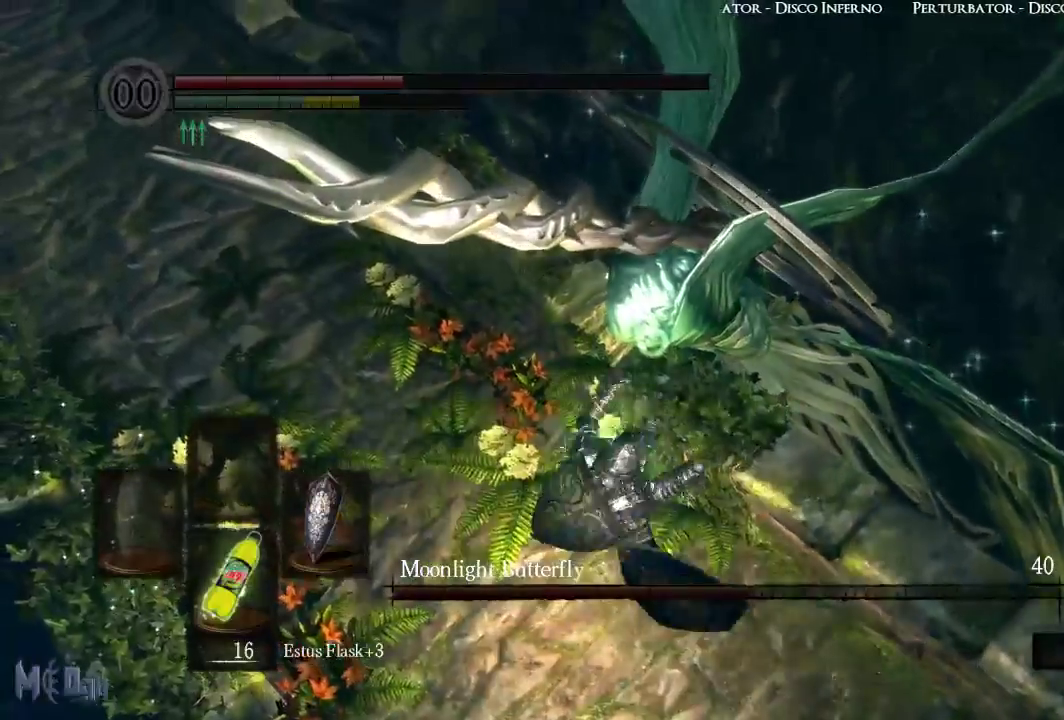
{"dt_ms": 500, "buttons": ["B"], "left_stick": "up-right", "right_stick": "center", "events": [[17, "B", "up"], [133, "B", "down"], [183, "B", "up"], [283, "B", "down"], [333, "B", "up"], [467, "B", "down"]]}
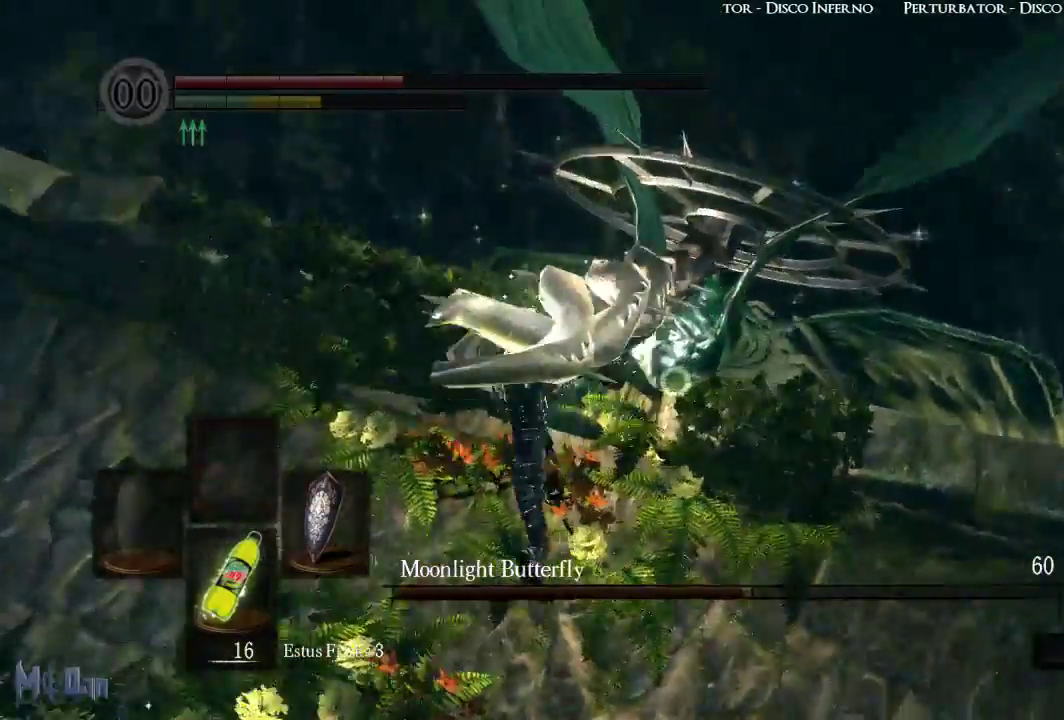
{"dt_ms": 500, "buttons": [], "left_stick": "up-right", "right_stick": "center", "events": [[33, "B", "up"], [83, "left_stick", "right"], [467, "left_stick", "up-right"]]}
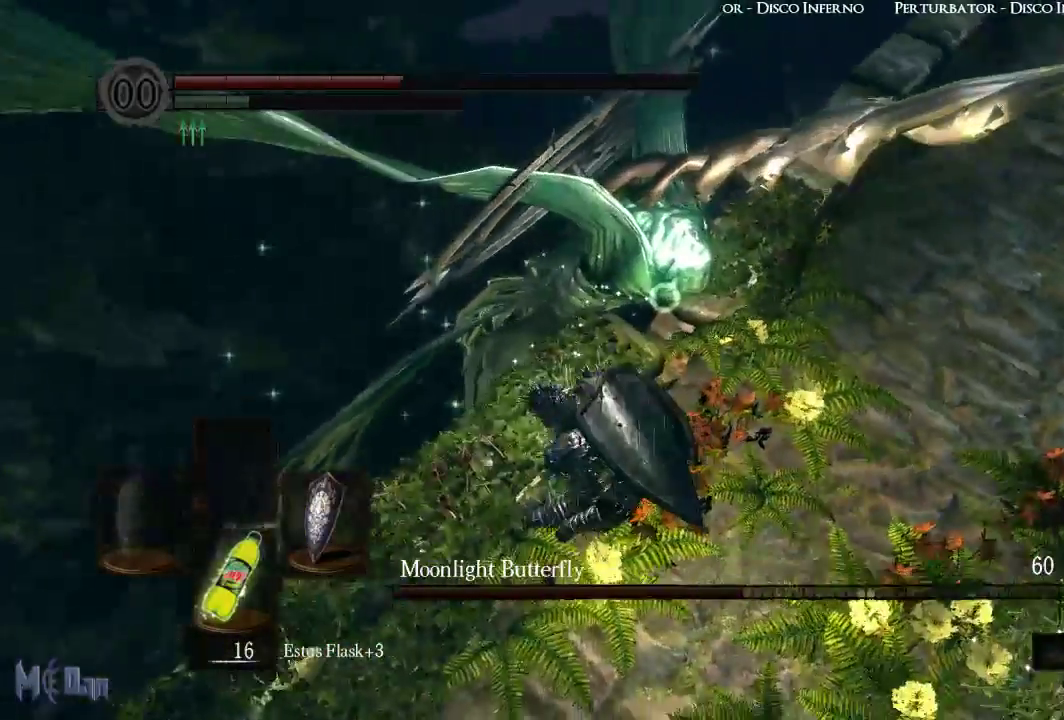
{"dt_ms": 1000, "buttons": [], "left_stick": "up-left", "right_stick": "center"}
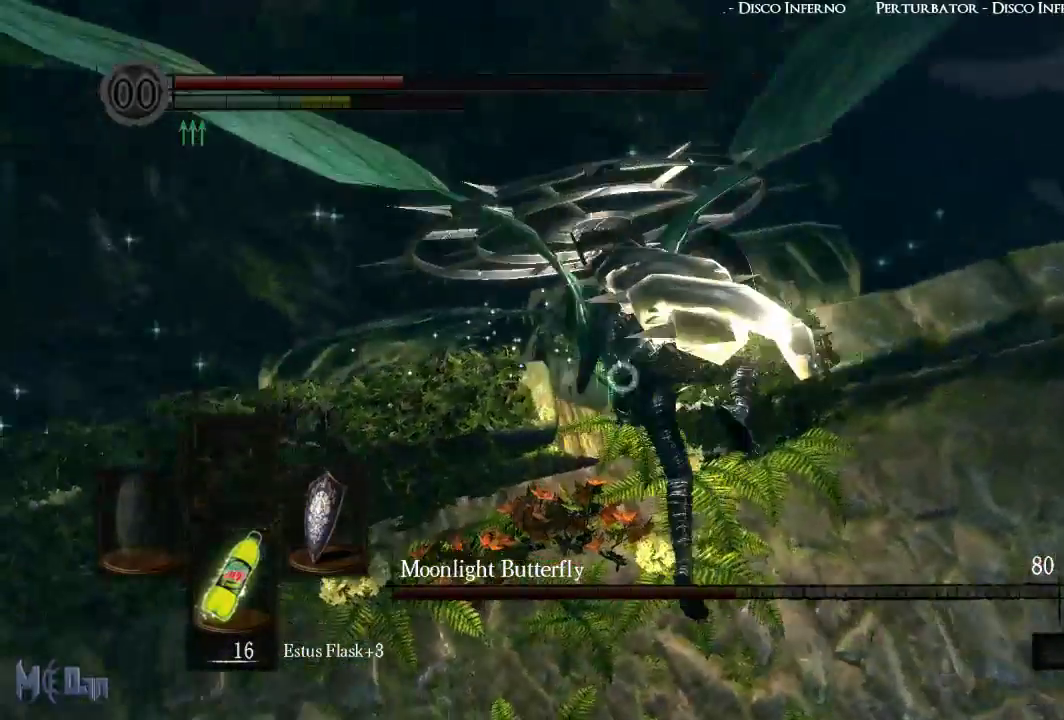
{"dt_ms": 500, "buttons": [], "left_stick": "up", "right_stick": "center"}
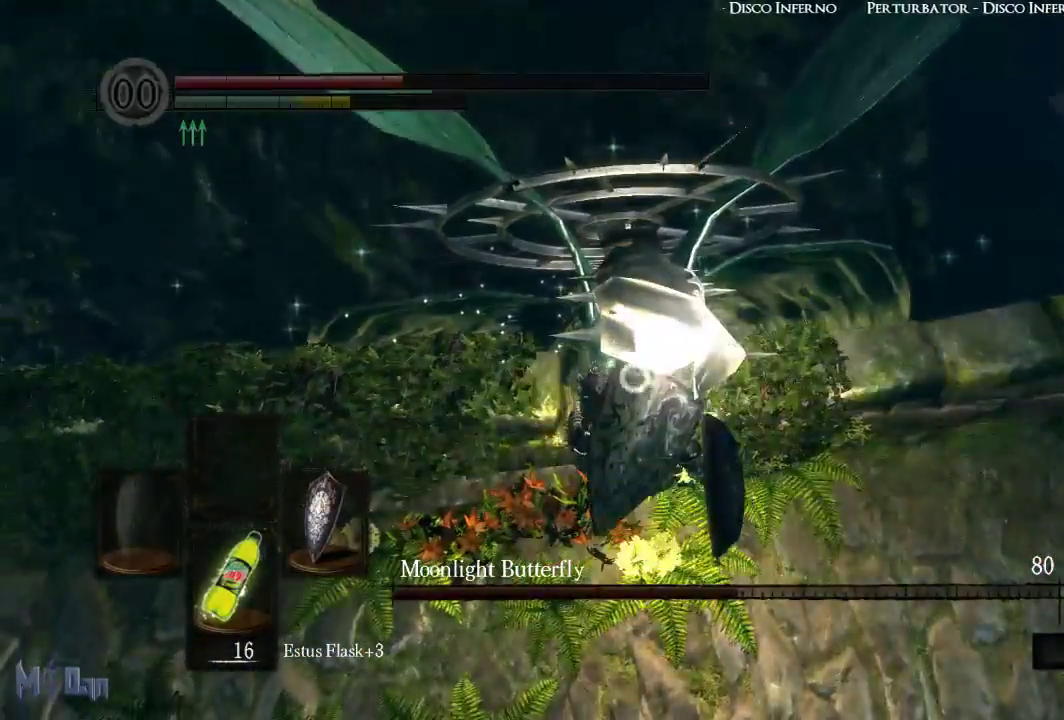
{"dt_ms": 500, "buttons": [], "left_stick": "up", "right_stick": "center", "events": [[83, "B", "down"], [150, "B", "up"], [250, "B", "down"], [300, "B", "up"], [417, "B", "down"], [483, "B", "up"]]}
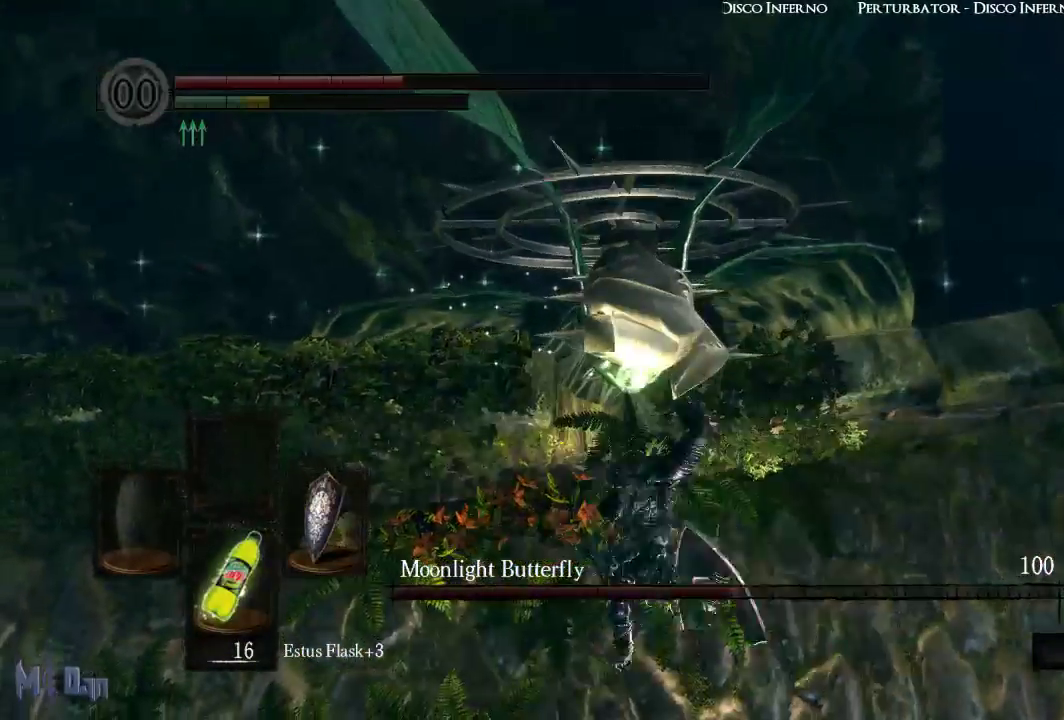
{"dt_ms": 500, "buttons": [], "left_stick": "up", "right_stick": "center", "events": [[100, "B", "down"], [150, "B", "up"], [250, "B", "down"], [317, "B", "up"], [417, "B", "down"], [483, "B", "up"]]}
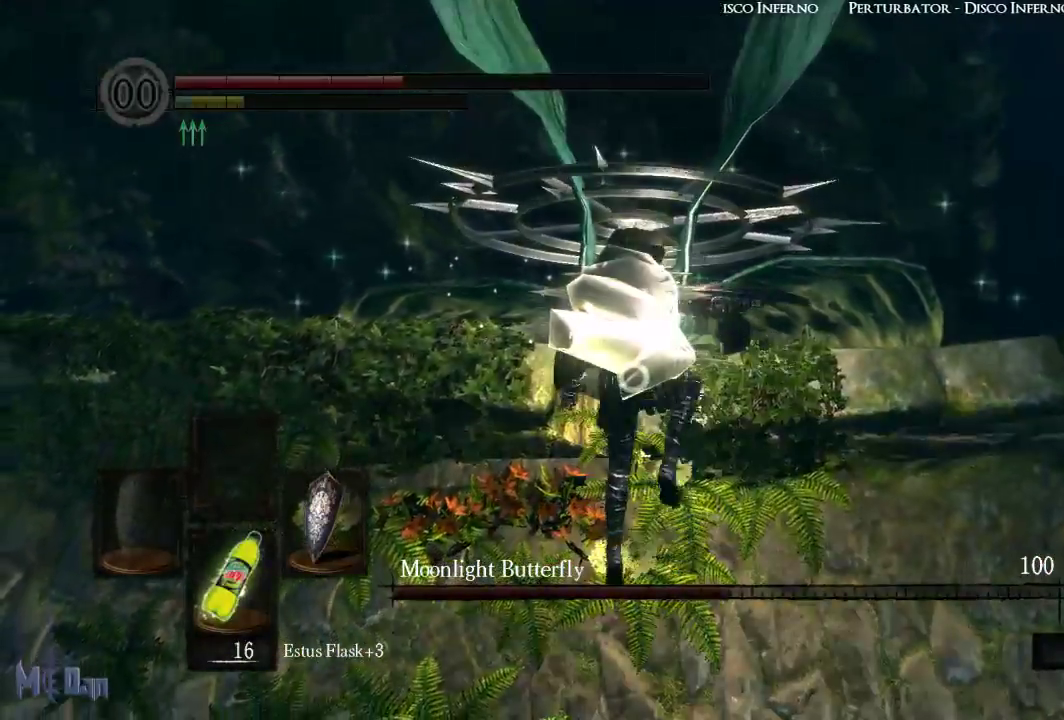
{"dt_ms": 500, "buttons": [], "left_stick": "up", "right_stick": "center", "events": [[83, "B", "down"], [150, "B", "up"], [233, "B", "down"], [333, "B", "up"], [433, "B", "down"], [500, "B", "up"]]}
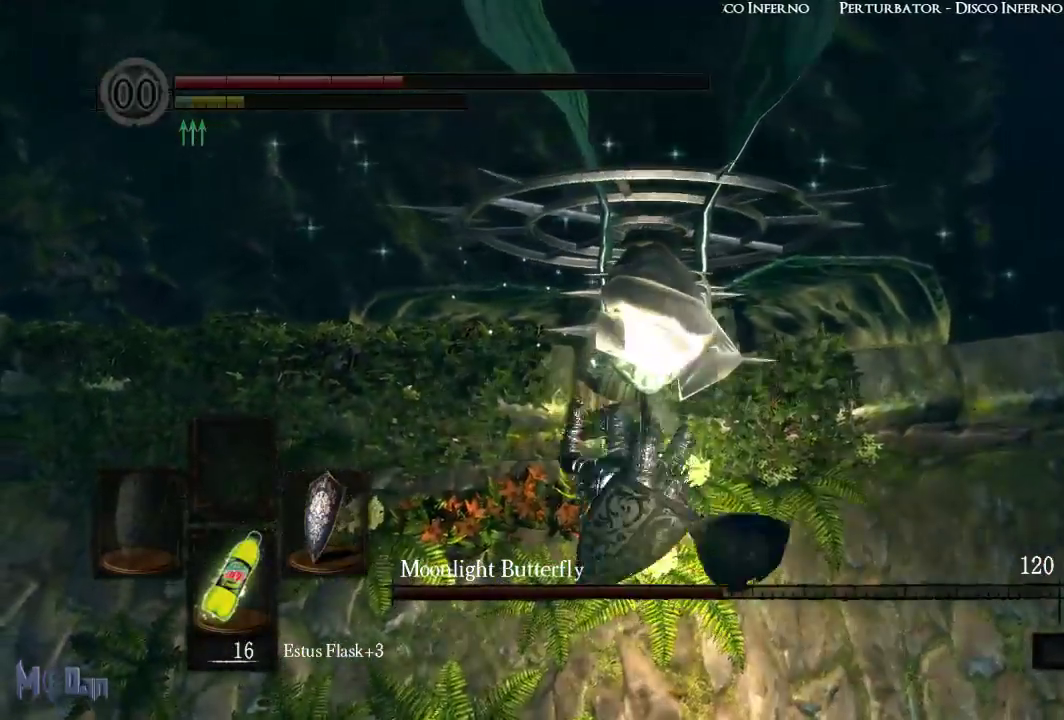
{"dt_ms": 500, "buttons": [], "left_stick": "up", "right_stick": "center", "events": [[83, "B", "down"], [167, "B", "up"], [250, "B", "down"], [317, "B", "up"]]}
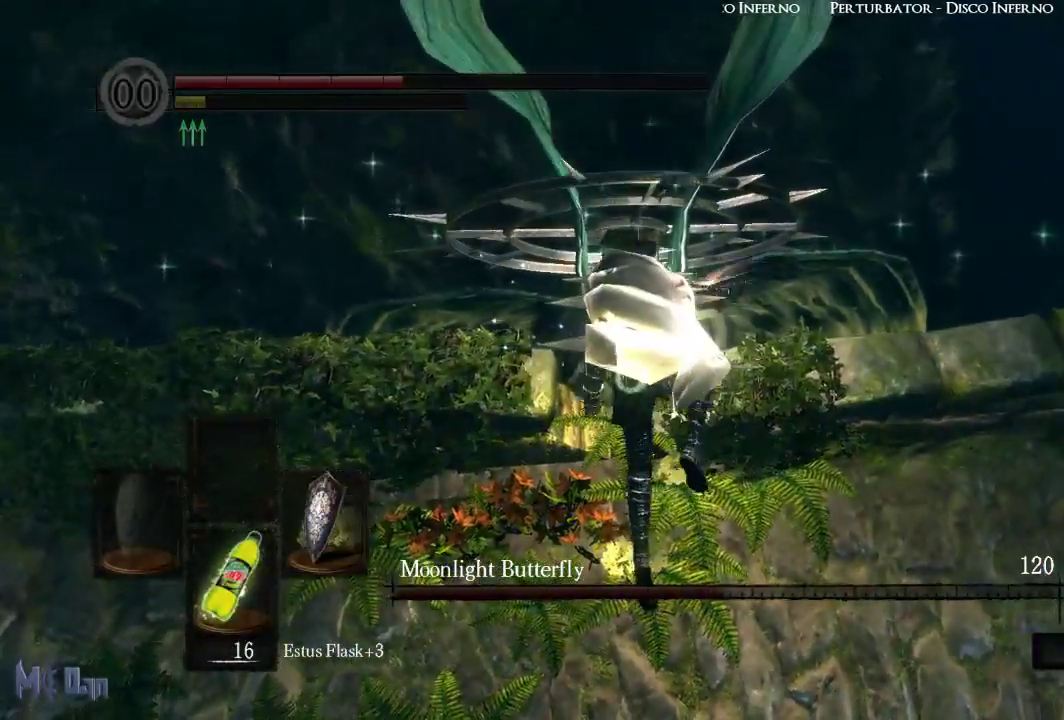
{"dt_ms": 500, "buttons": [], "left_stick": "up-right", "right_stick": "center", "events": [[350, "left_stick", "up-right"]]}
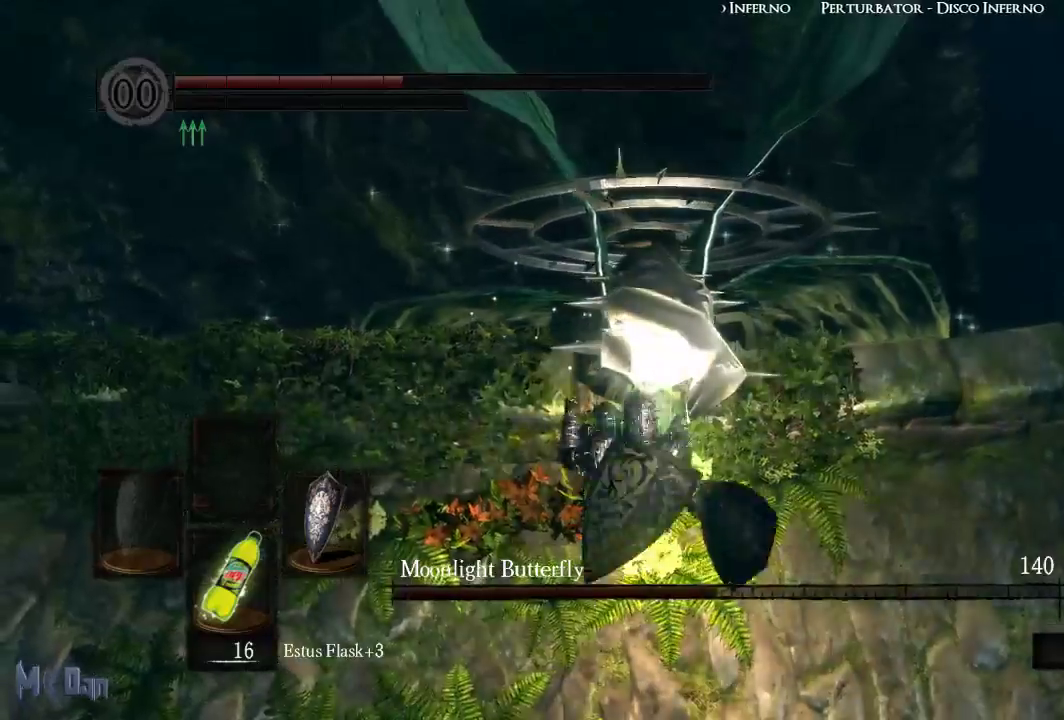
{"dt_ms": 500, "buttons": [], "left_stick": "up", "right_stick": "center", "events": [[250, "left_stick", "up"]]}
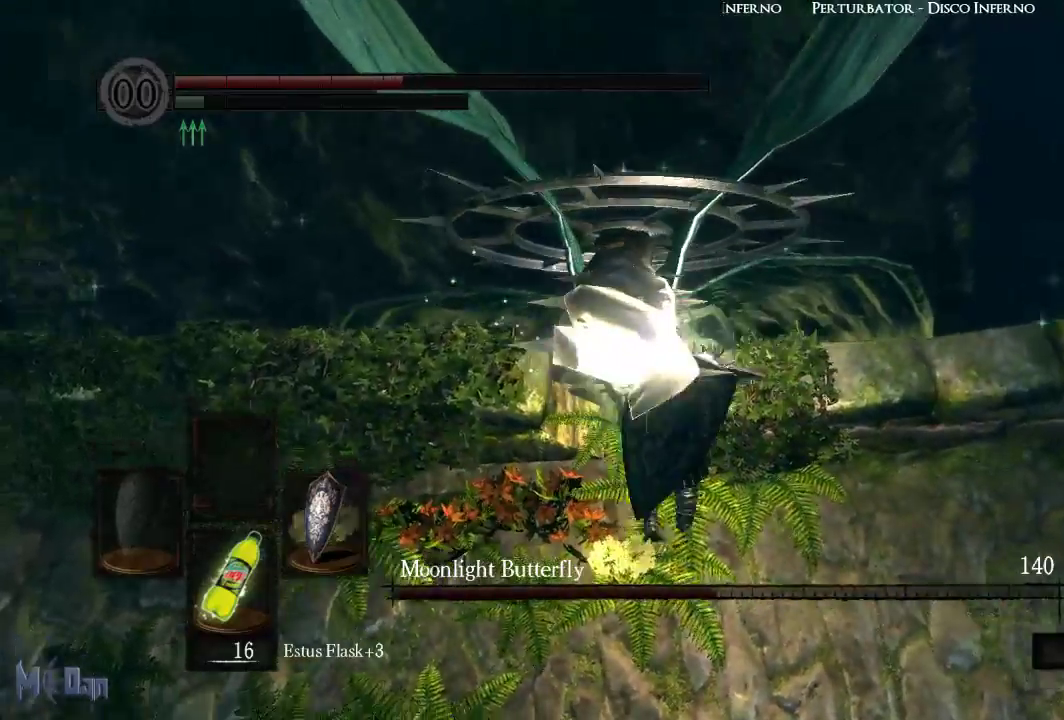
{"dt_ms": 500, "buttons": [], "left_stick": "up", "right_stick": "center", "events": [[133, "B", "down"], [250, "B", "up"]]}
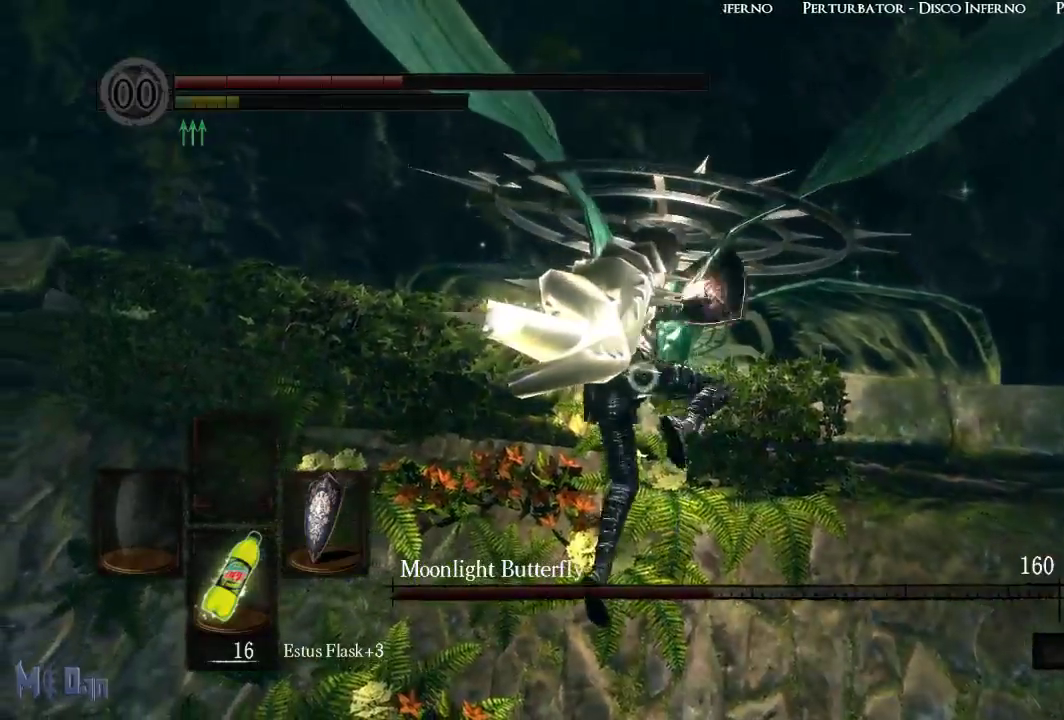
{"dt_ms": 500, "buttons": [], "left_stick": "up-right", "right_stick": "center", "events": [[33, "left_stick", "up-right"]]}
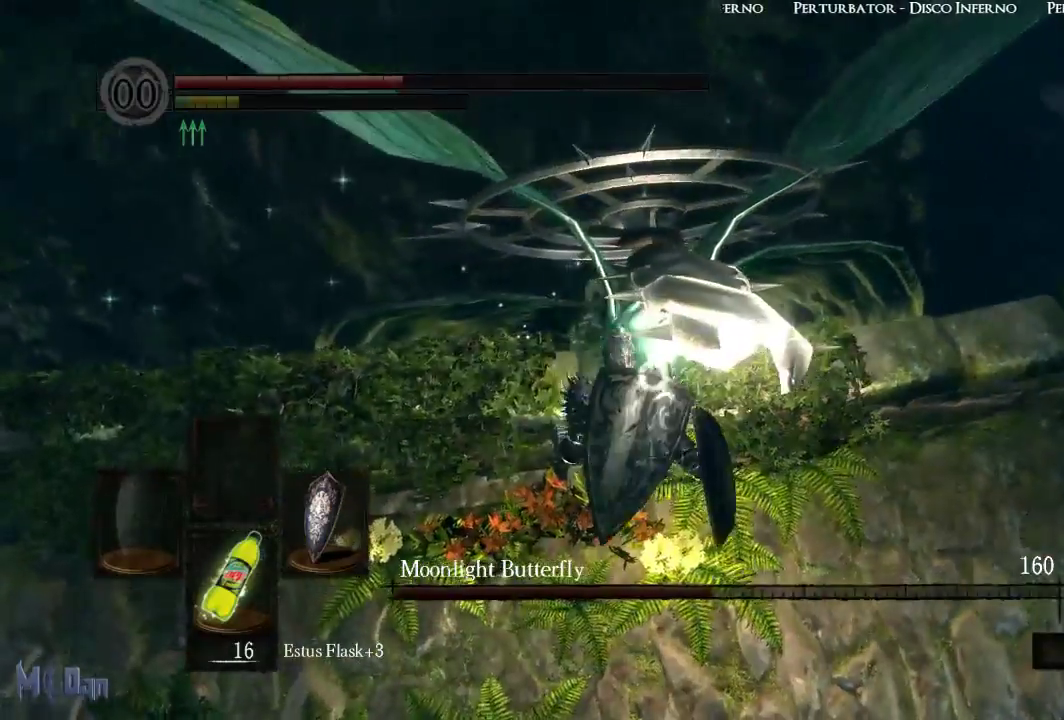
{"dt_ms": 500, "buttons": [], "left_stick": "up", "right_stick": "center", "events": [[133, "left_stick", "up"]]}
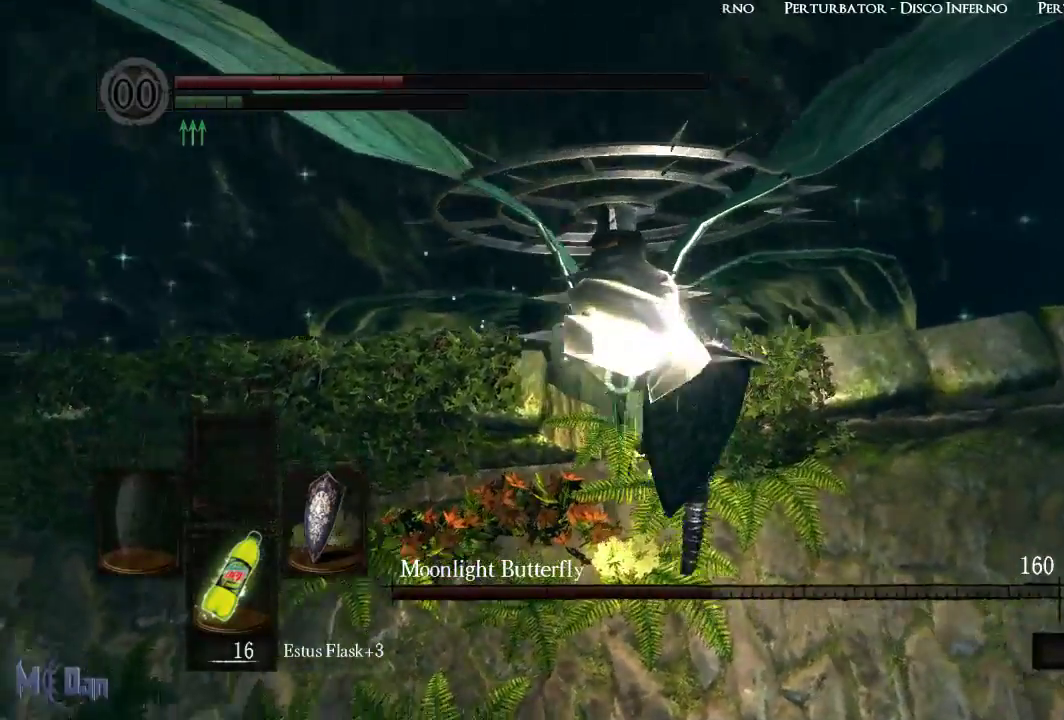
{"dt_ms": 500, "buttons": [], "left_stick": "up-right", "right_stick": "center", "events": [[33, "B", "down"], [117, "B", "up"], [500, "left_stick", "up-right"]]}
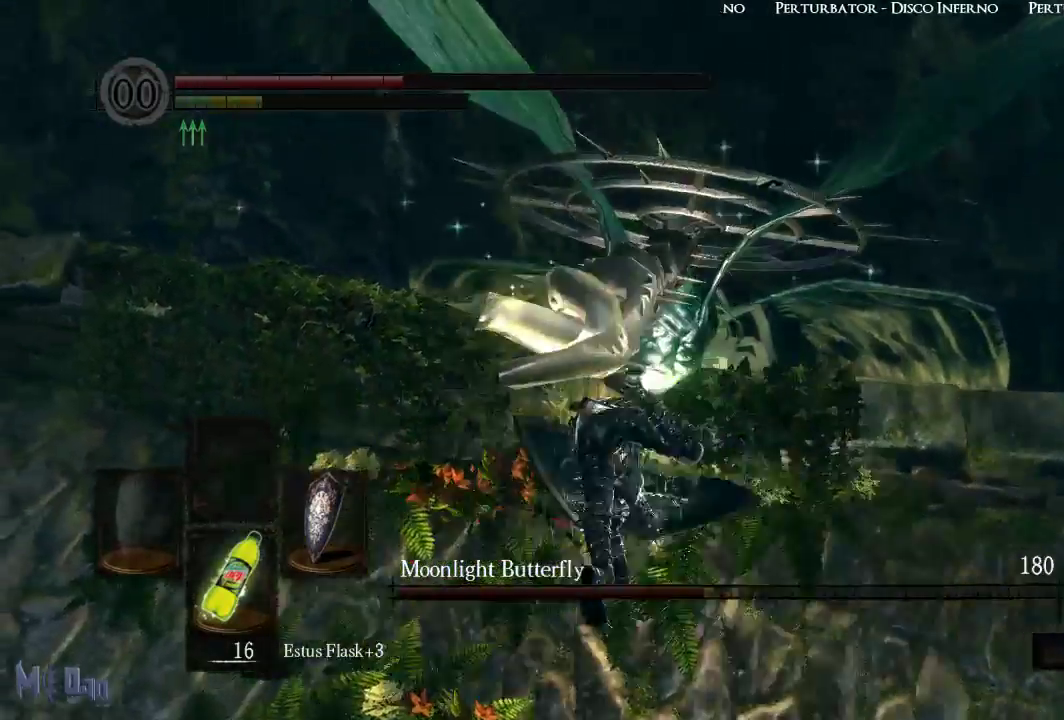
{"dt_ms": 500, "buttons": [], "left_stick": "up-right", "right_stick": "center", "events": []}
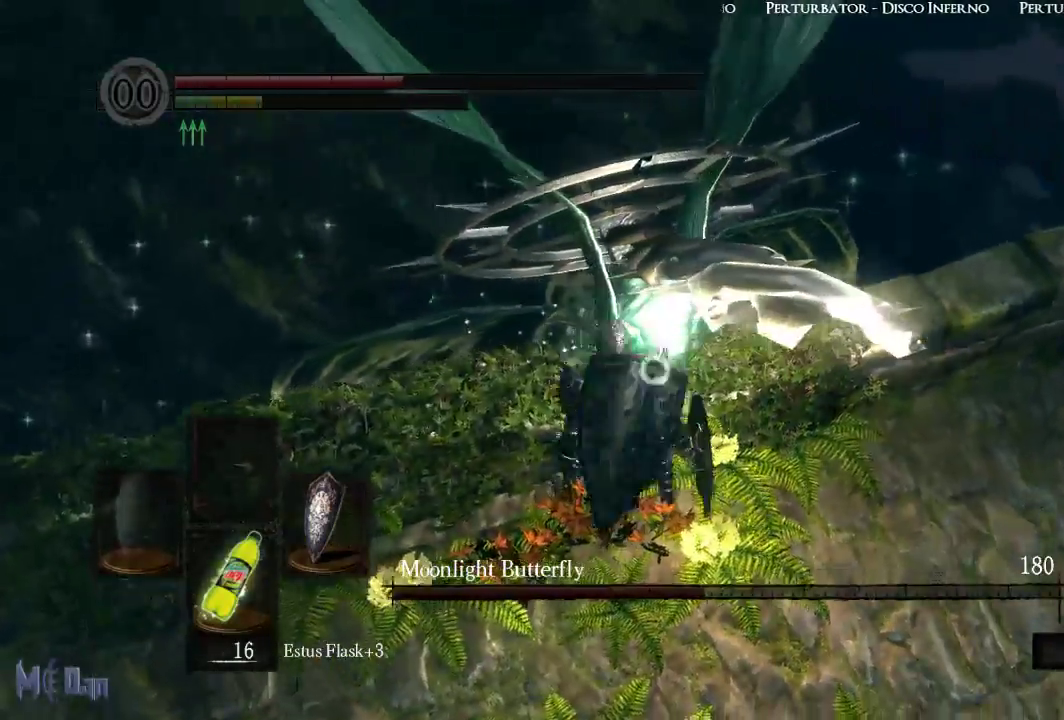
{"dt_ms": 500, "buttons": [], "left_stick": "up", "right_stick": "center", "events": [[267, "left_stick", "up"], [333, "B", "down"], [450, "B", "up"]]}
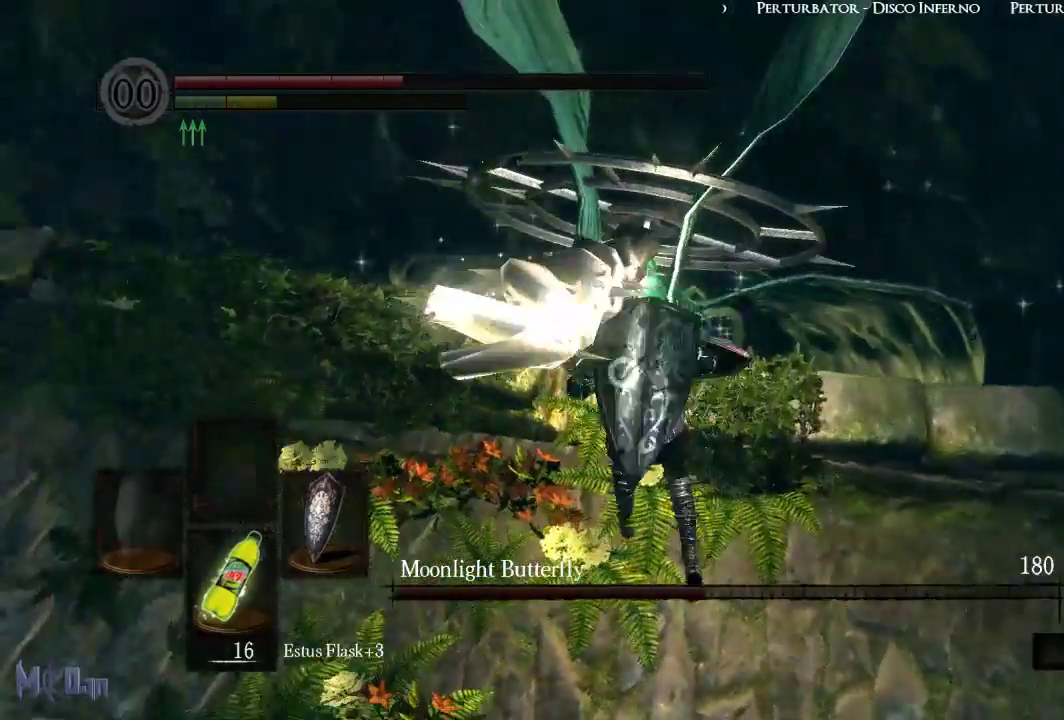
{"dt_ms": 500, "buttons": [], "left_stick": "up-right", "right_stick": "center", "events": [[217, "left_stick", "up-right"]]}
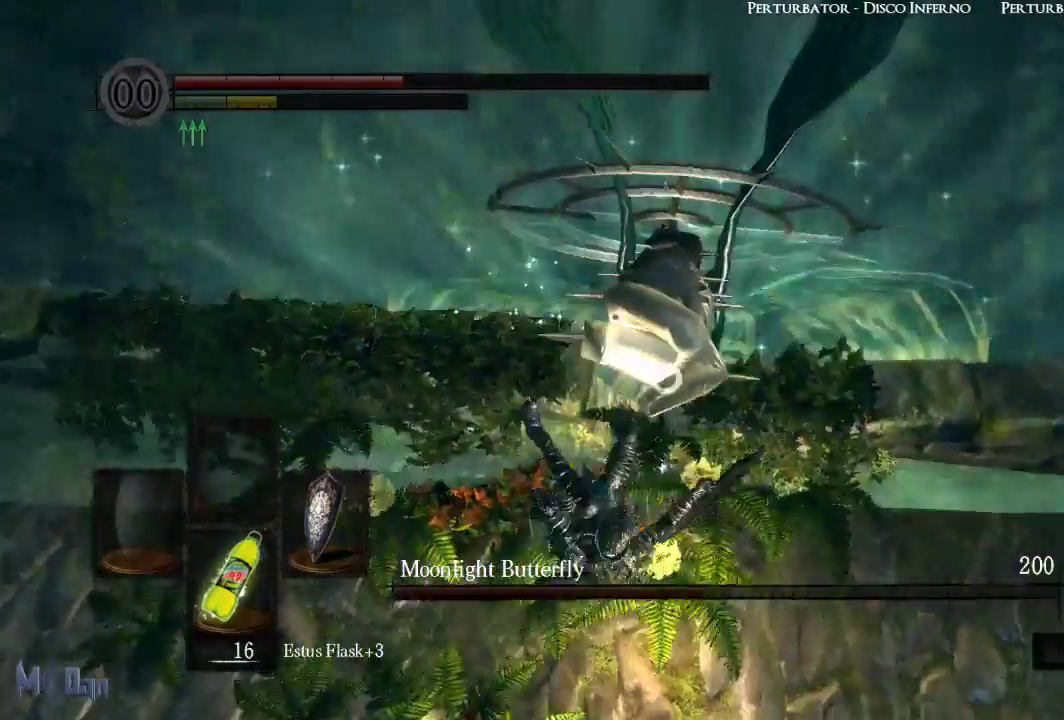
{"dt_ms": 1000, "buttons": [], "left_stick": "down-right", "right_stick": "center"}
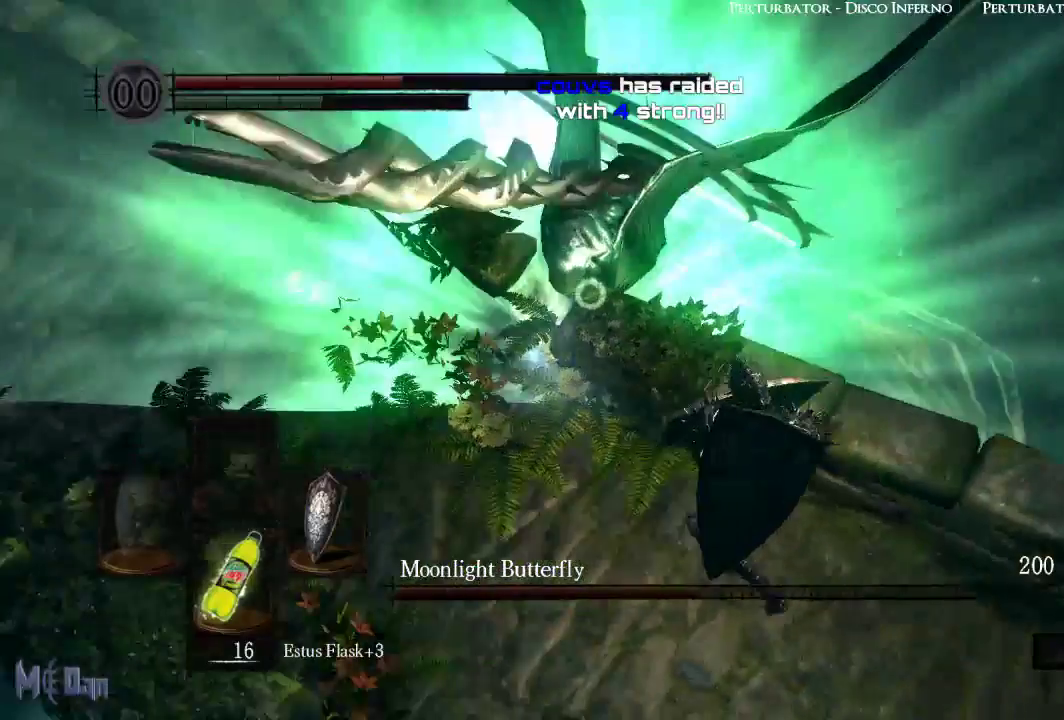
{"dt_ms": 500, "buttons": [], "left_stick": "down-right", "right_stick": "center"}
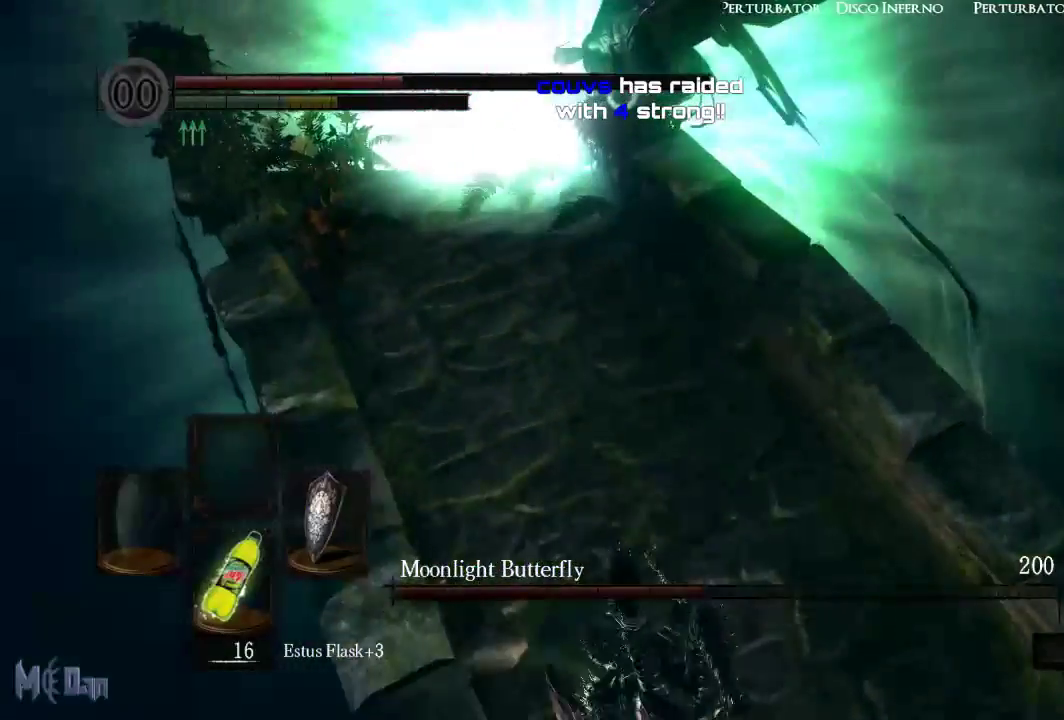
{"dt_ms": 500, "buttons": [], "left_stick": "down-right", "right_stick": "center", "events": []}